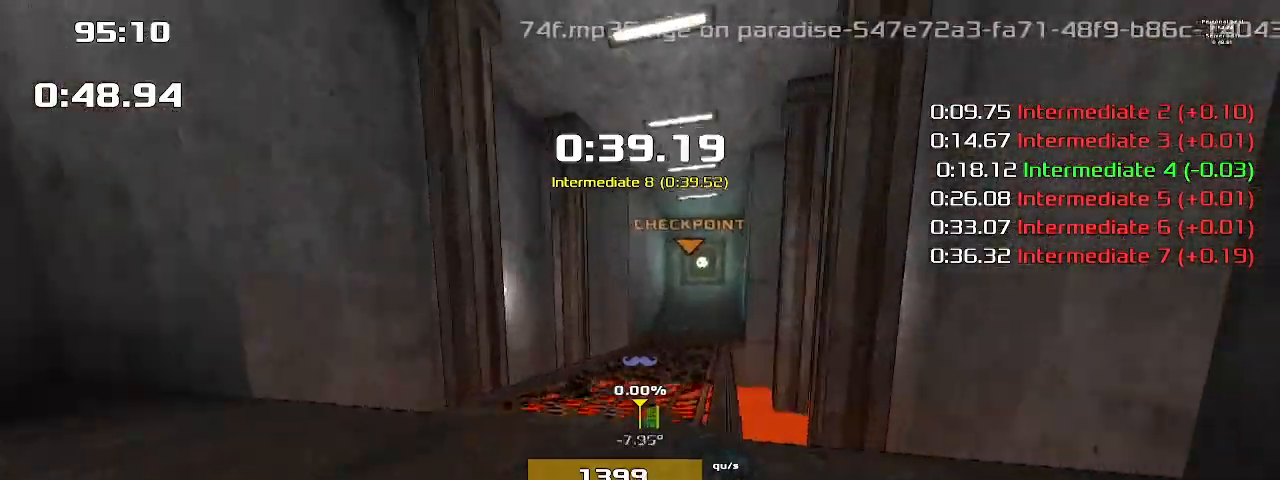
Gameplay with keyboard; each line is a JSON object with the keys held at the frame after it. "events" lists presses ("down") and releases ("up") of "1", "2", "down", "left", "right" and "up" between this image and that frame as [ms after this image, input, new state], when the widget could be followed in between. No other keys are recorded. Mouse input is not recorded. Not read: other_keys.
{"keys": ["right"], "events": []}
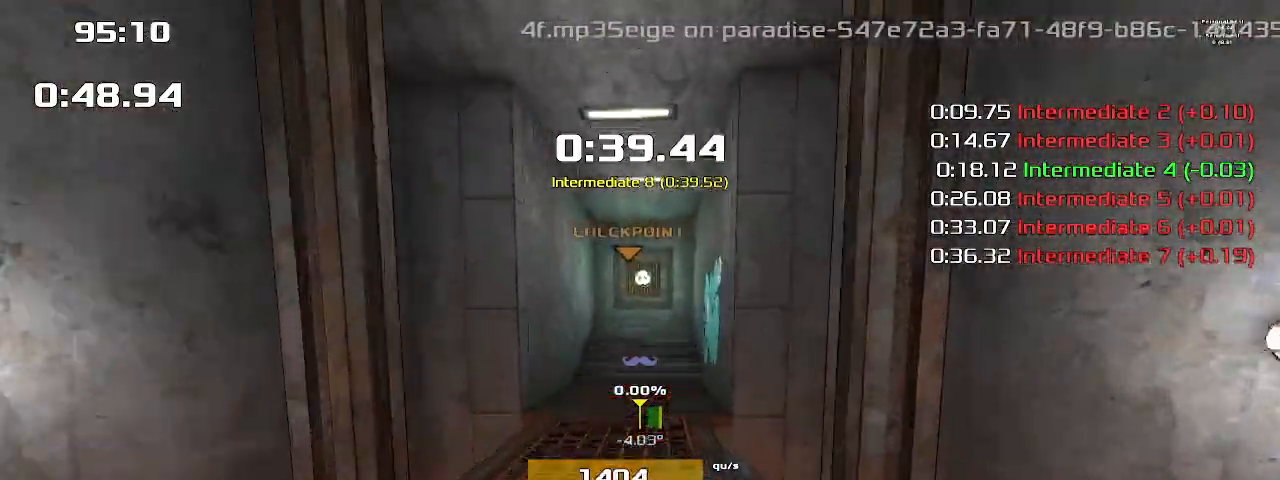
{"keys": ["right"], "events": []}
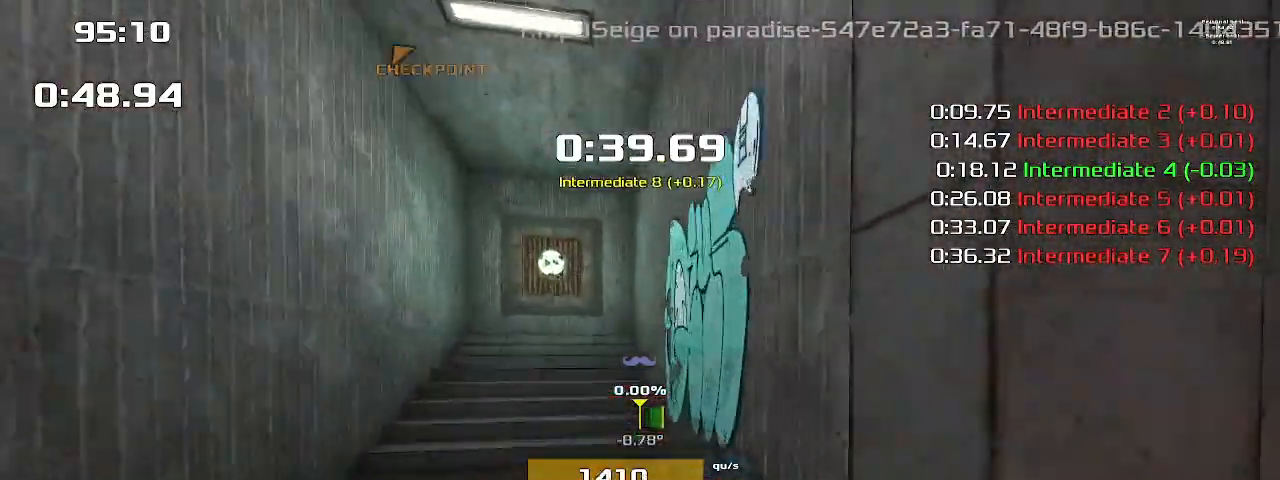
{"keys": []}
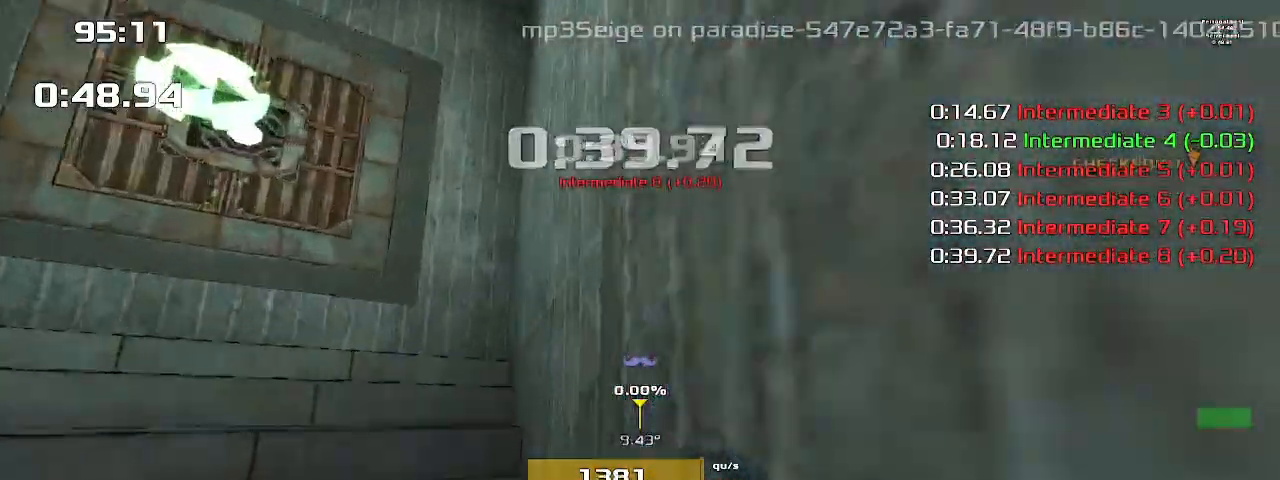
{"keys": ["right"]}
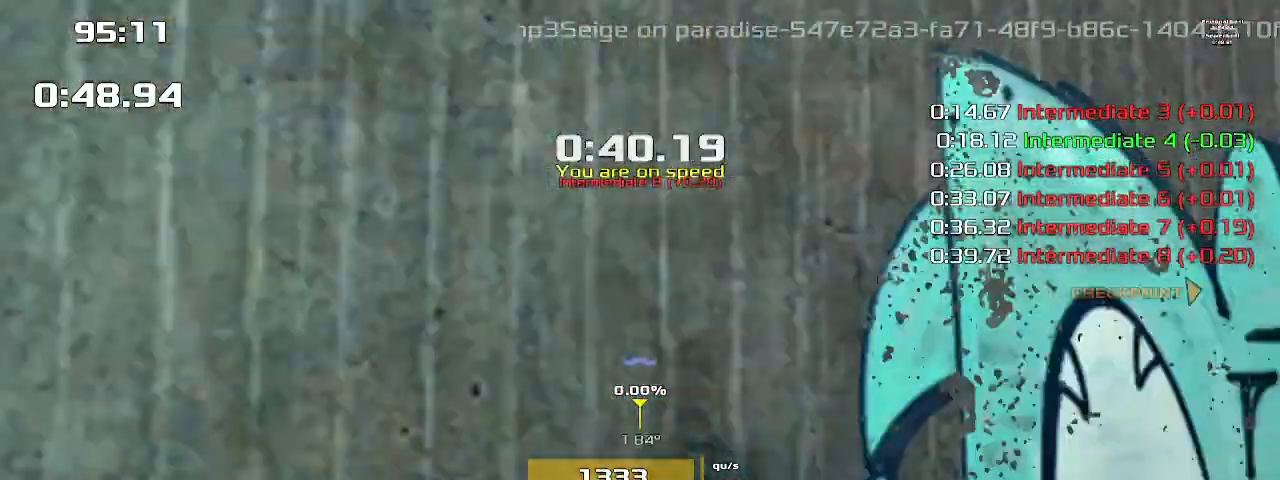
{"keys": ["right"], "events": []}
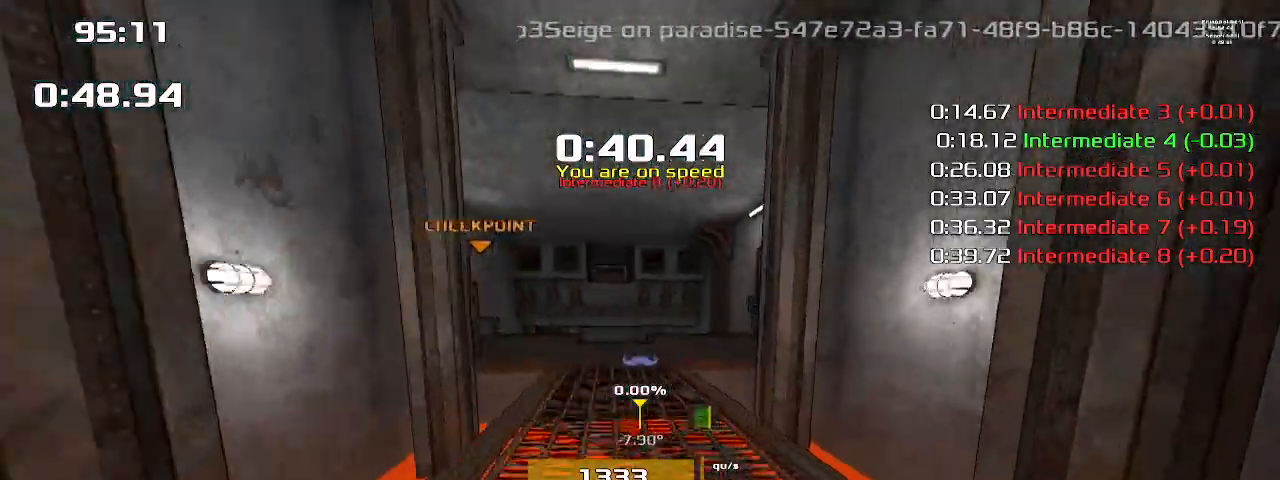
{"keys": ["left"], "events": [[333, "right", "up"], [367, "left", "down"]]}
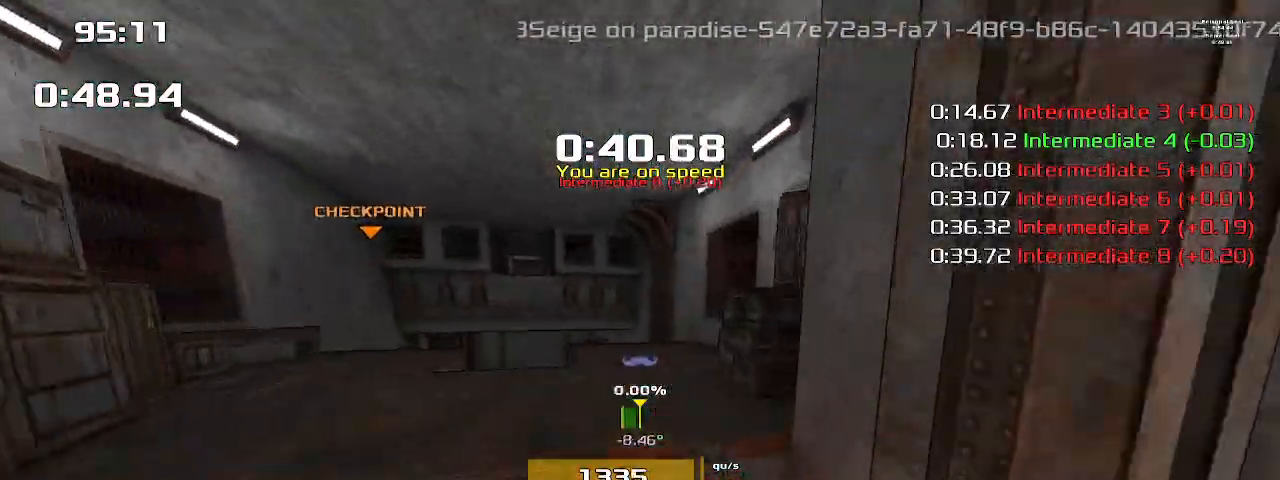
{"keys": ["left"], "events": []}